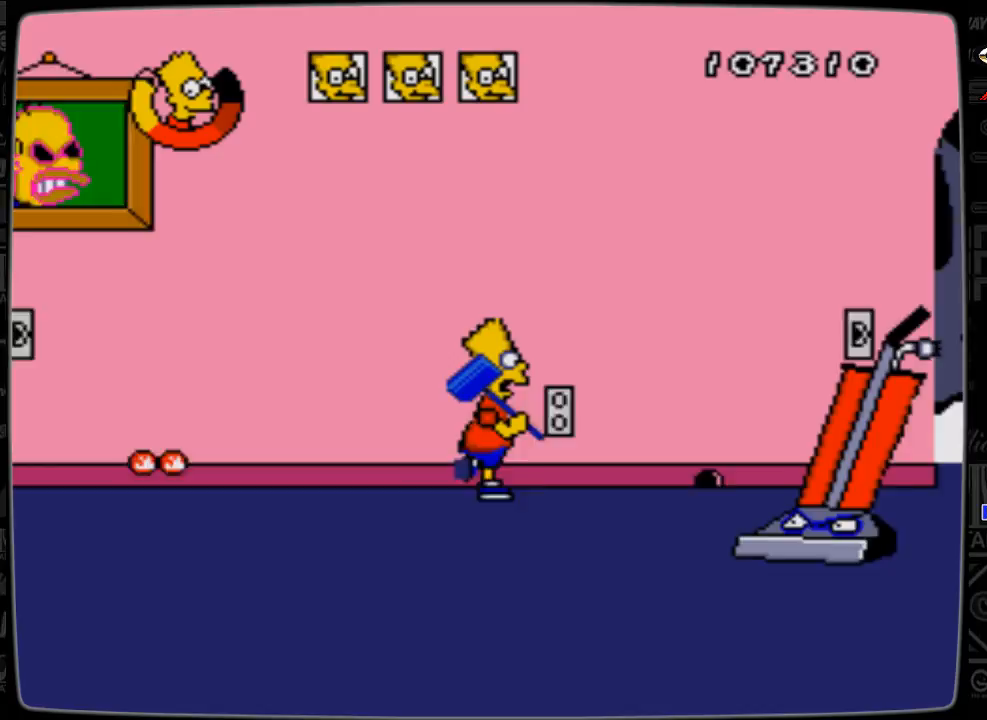
Gameplay with a controller; each line is a JSON object with the inputs held at the frame after it. "events" lists button and stick changes between this image and that frame as [ms after this image, input, new state], when the widget could be followed in between. Not read: L3 R3.
{"buttons": ["A", "DPAD_RIGHT"], "events": [[300, "A", "down"]]}
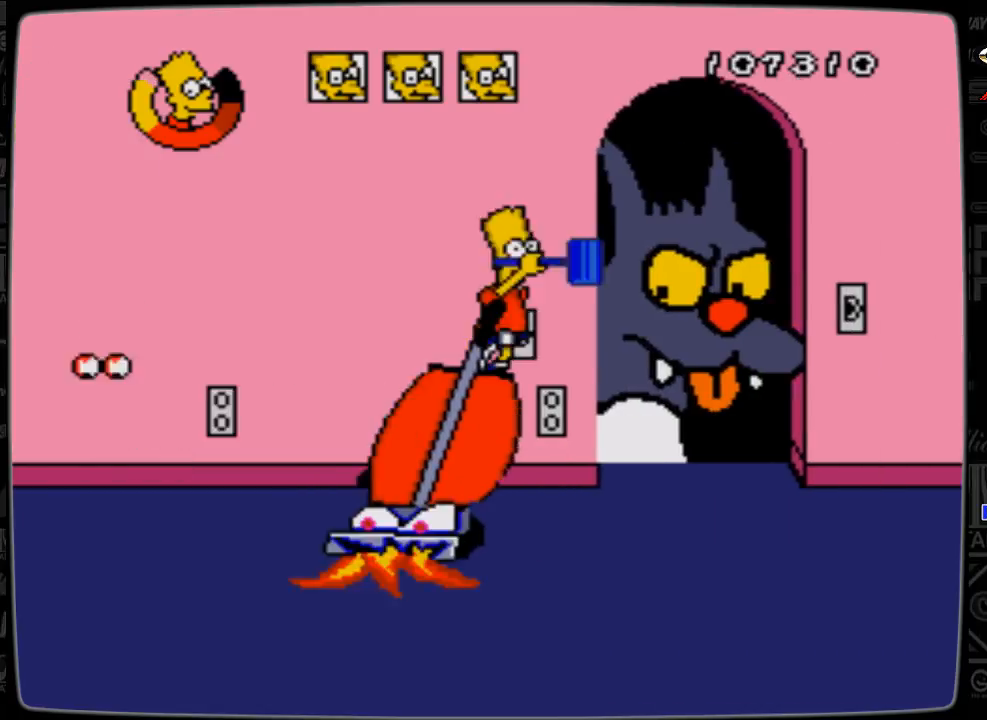
{"buttons": ["DPAD_RIGHT"], "events": [[33, "A", "up"], [233, "A", "down"], [500, "A", "up"]]}
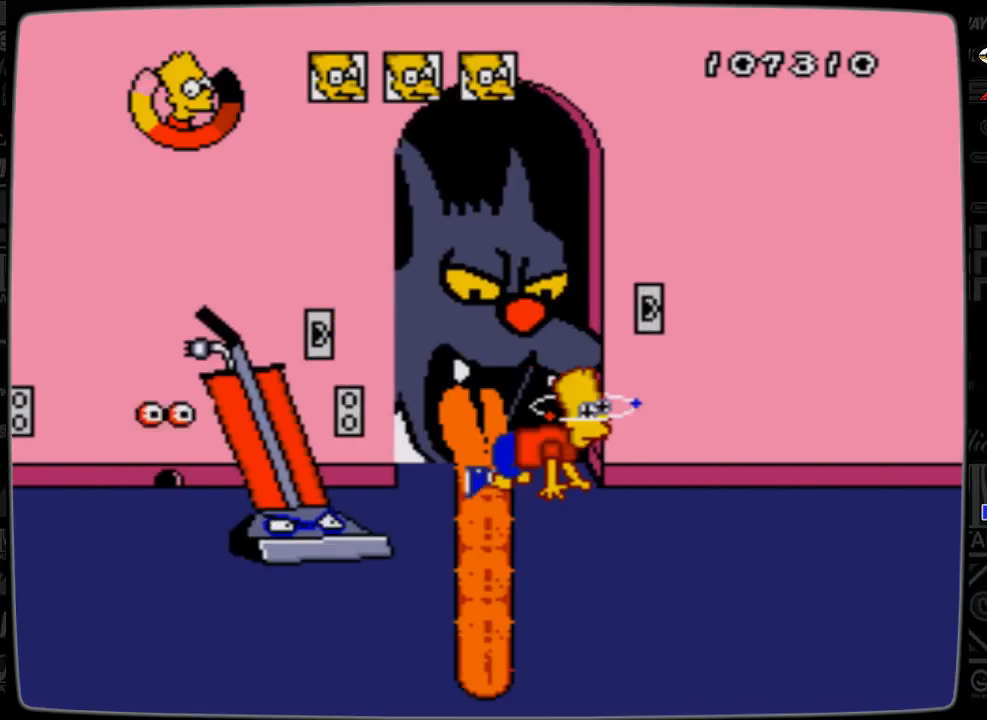
{"buttons": ["DPAD_RIGHT"], "events": []}
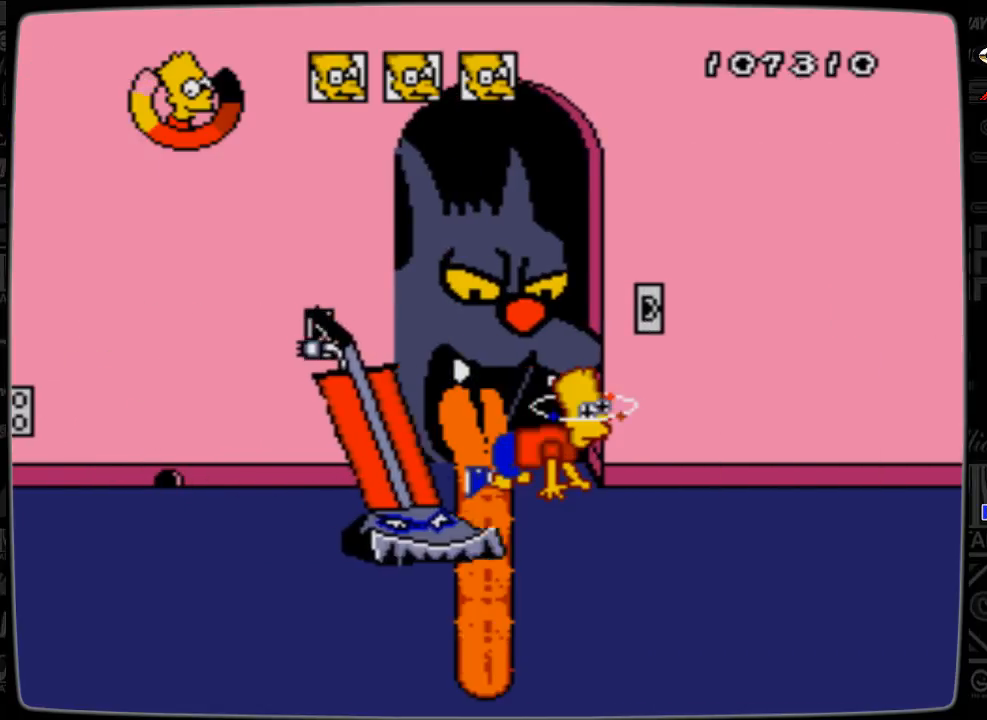
{"buttons": ["DPAD_RIGHT"], "events": []}
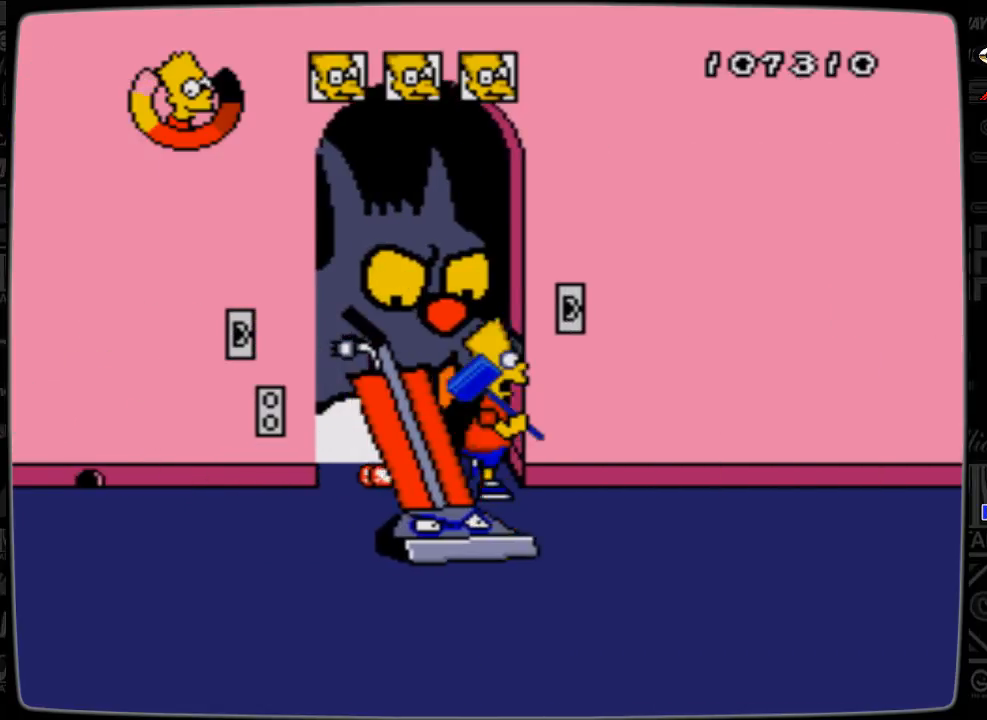
{"buttons": ["C"], "events": [[433, "DPAD_LEFT", "down"], [433, "DPAD_RIGHT", "up"], [500, "C", "down"], [500, "DPAD_LEFT", "up"]]}
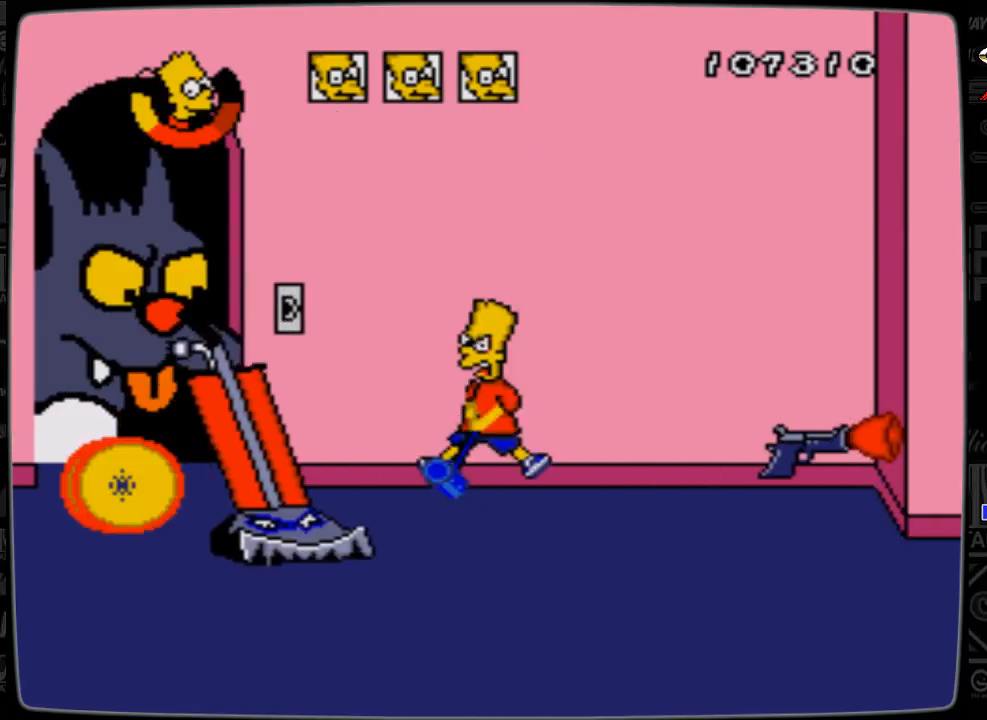
{"buttons": [], "events": [[100, "C", "up"], [133, "C", "down"], [233, "C", "up"]]}
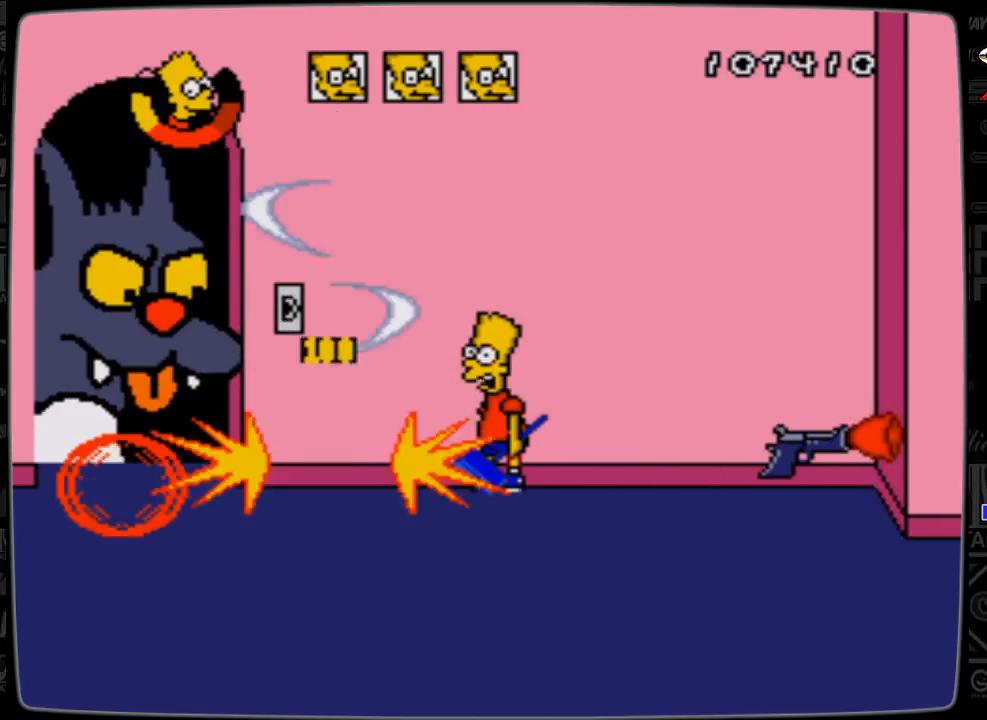
{"buttons": [], "events": []}
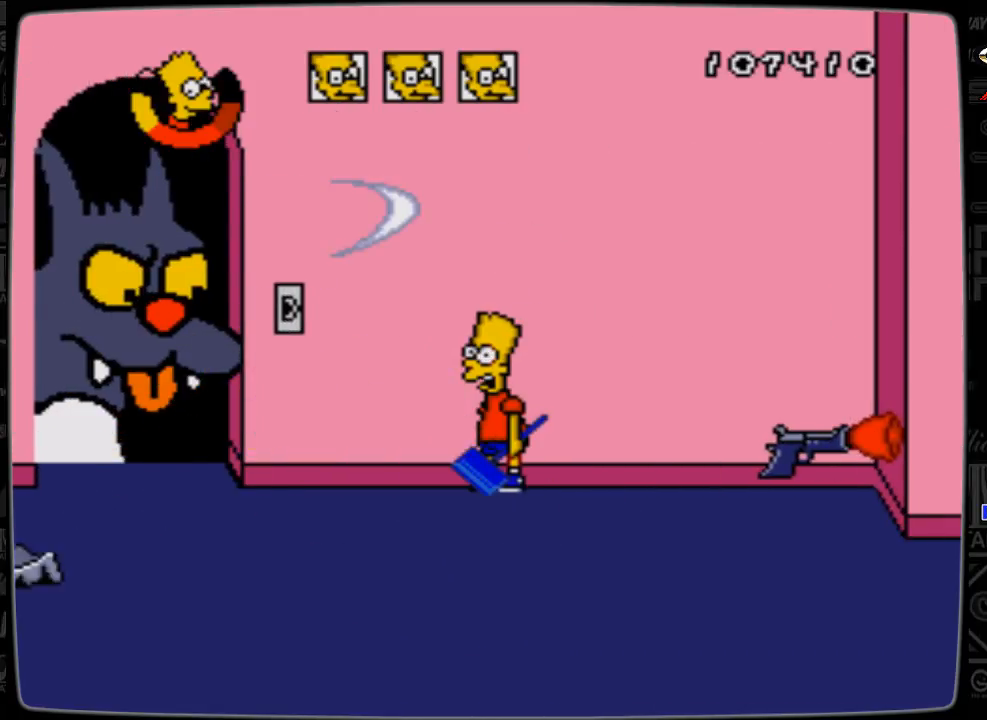
{"buttons": ["C"], "events": [[400, "C", "down"]]}
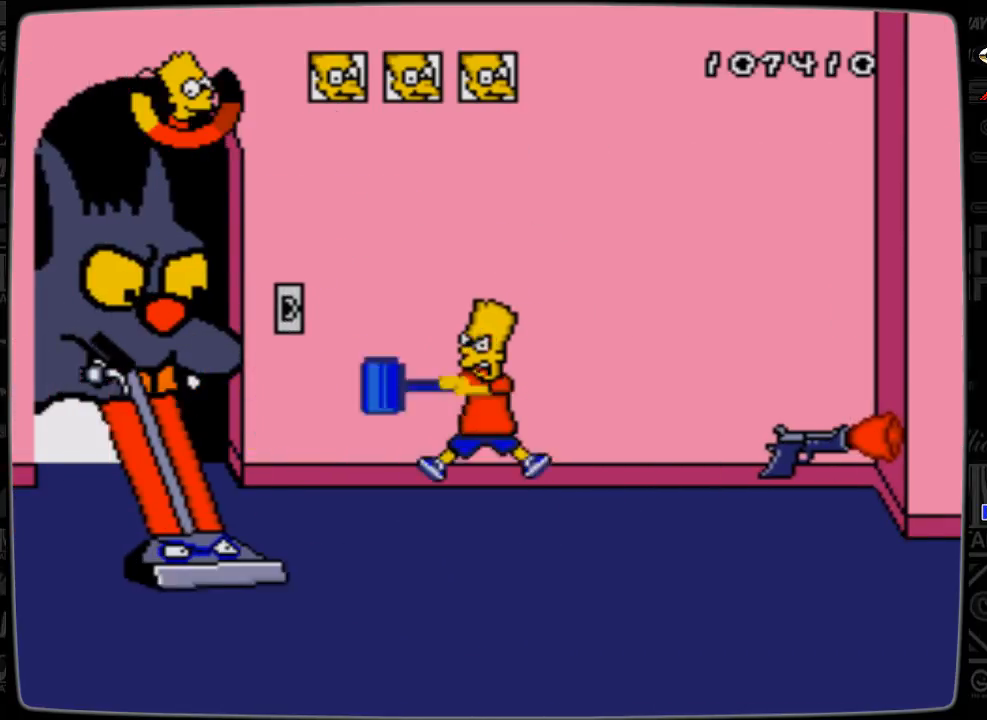
{"buttons": [], "events": [[33, "C", "up"]]}
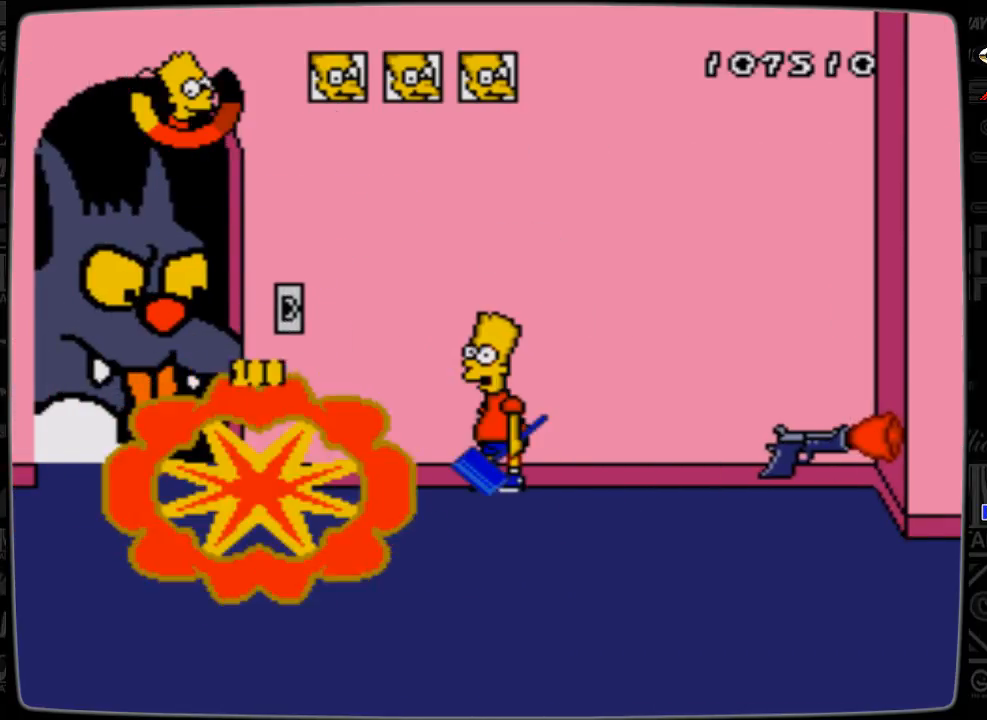
{"buttons": [], "events": []}
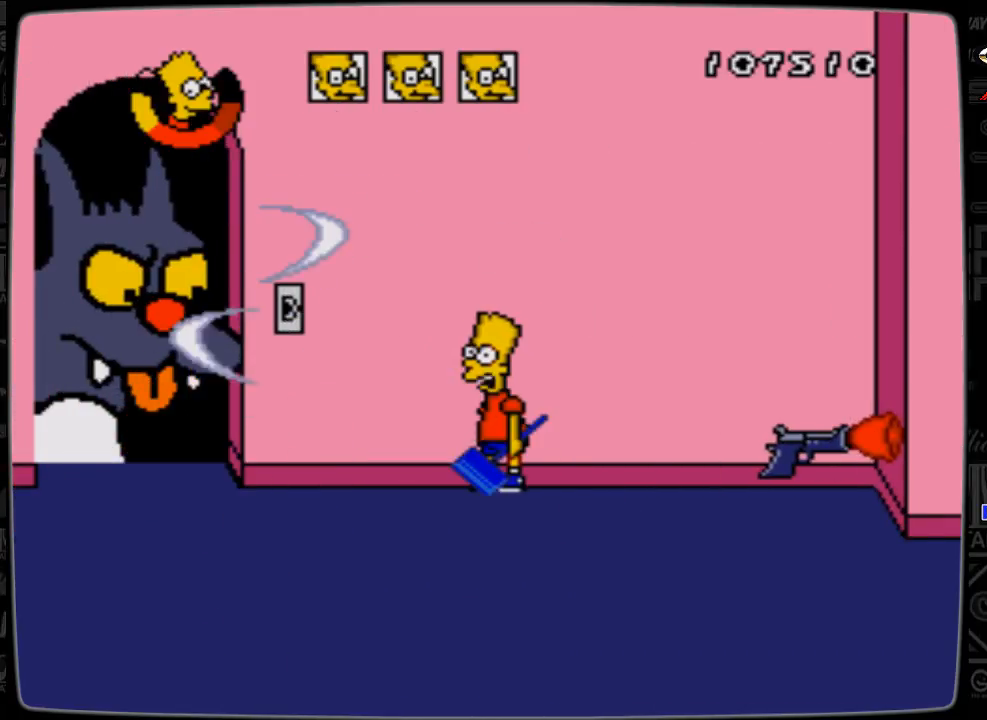
{"buttons": [], "events": []}
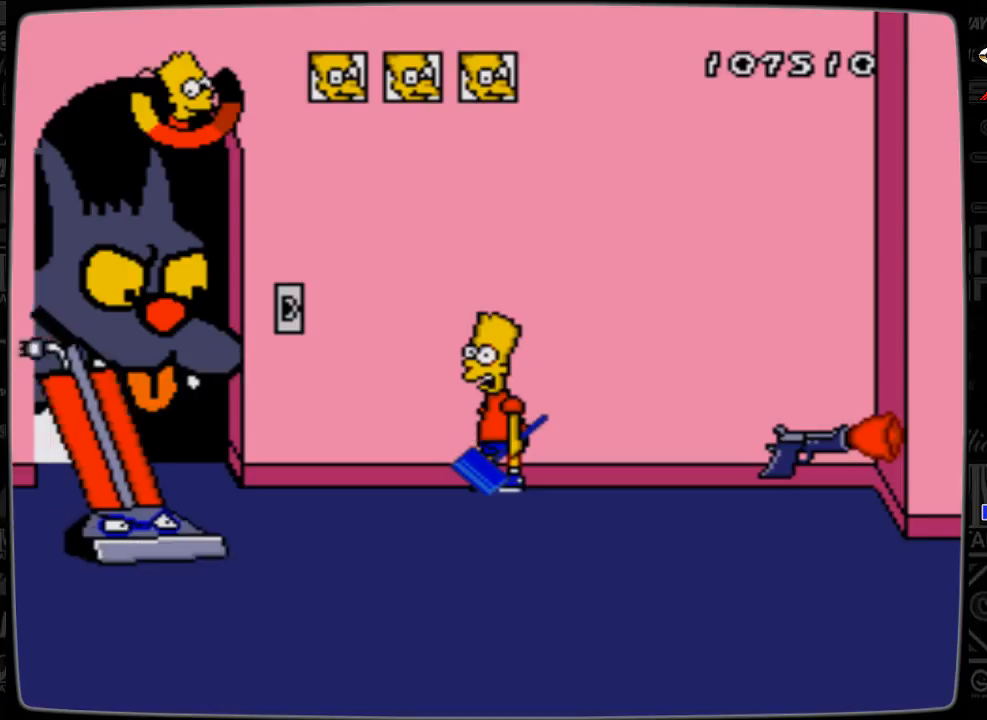
{"buttons": [], "events": [[333, "C", "down"], [433, "C", "up"]]}
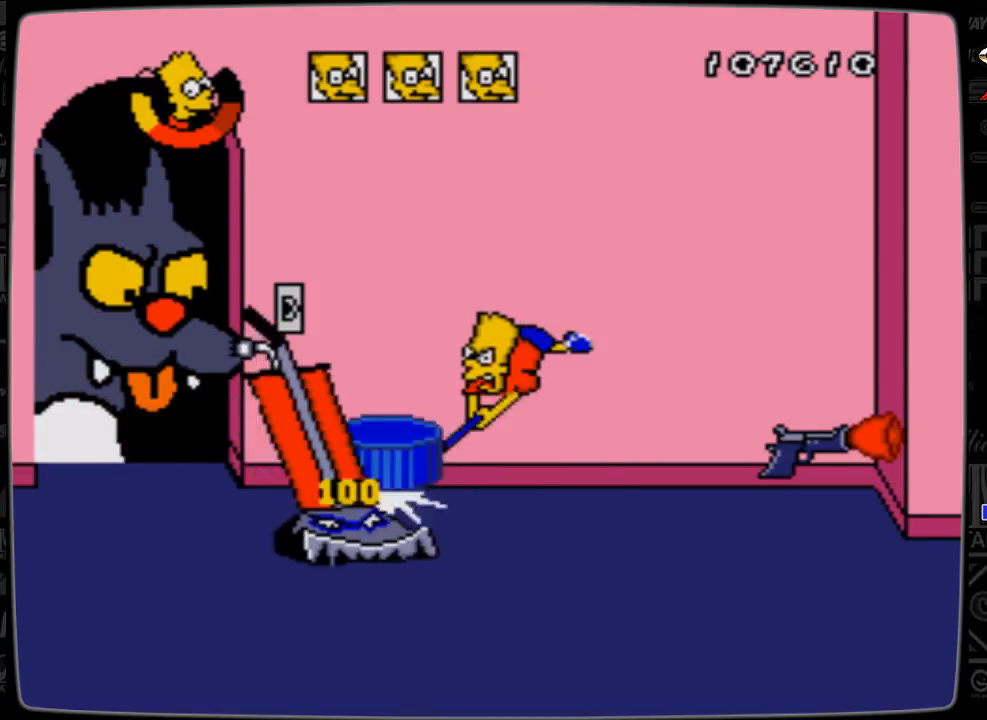
{"buttons": [], "events": []}
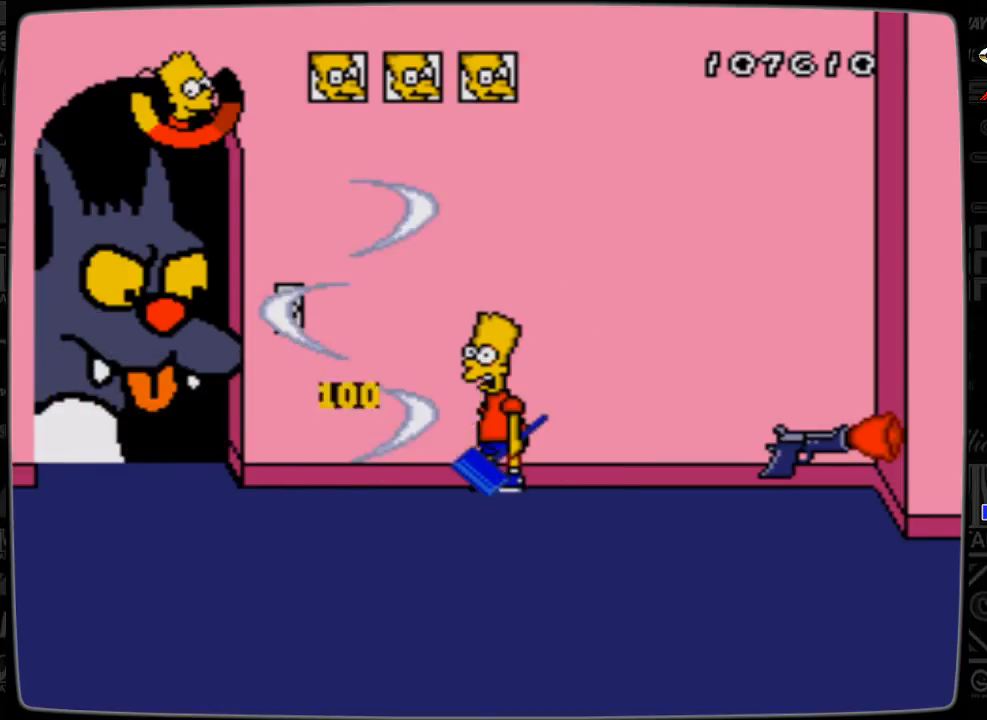
{"buttons": [], "events": []}
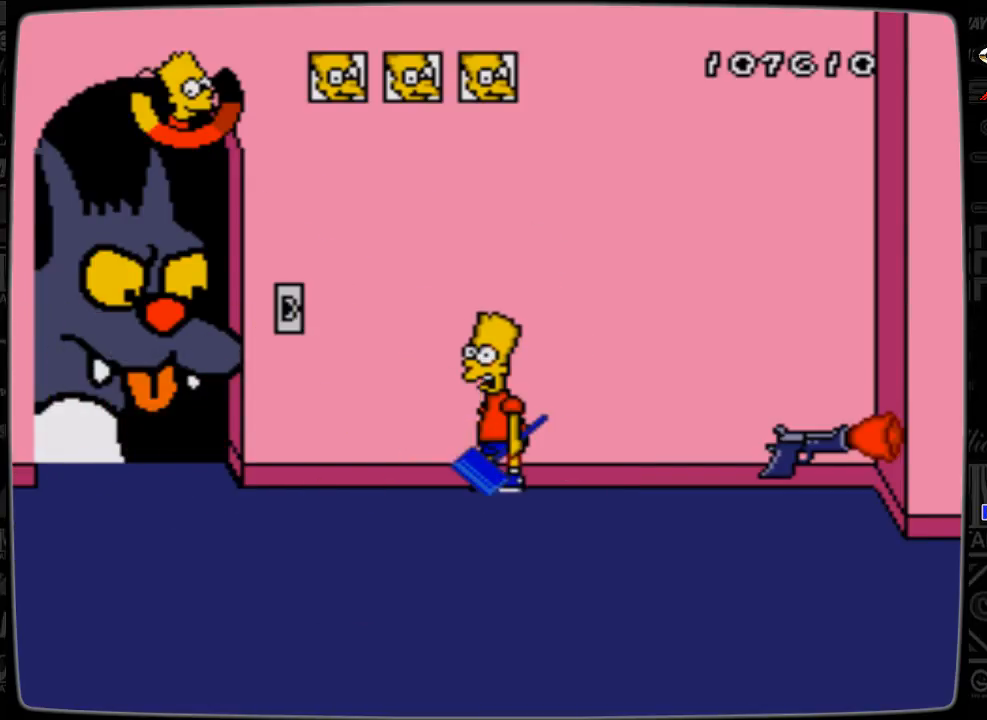
{"buttons": [], "events": []}
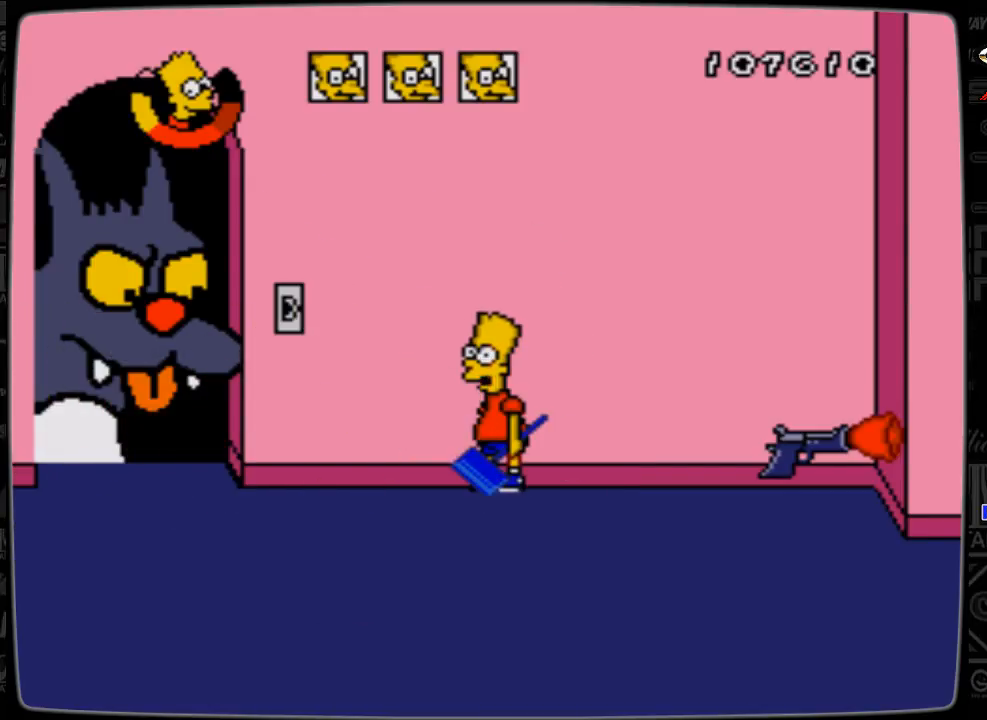
{"buttons": [], "events": []}
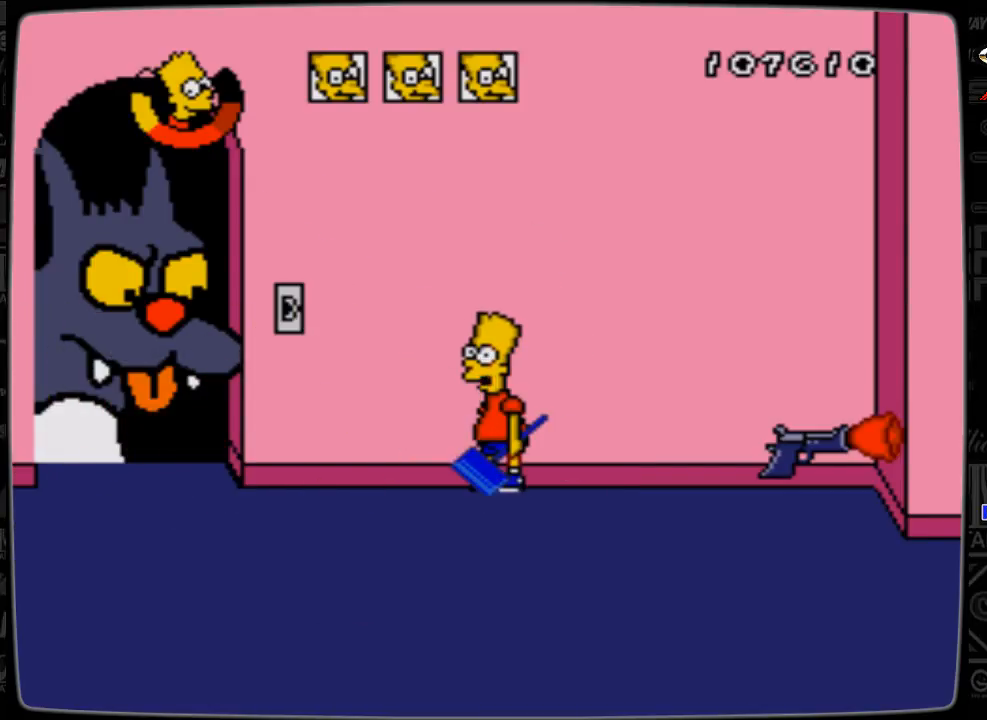
{"buttons": [], "events": []}
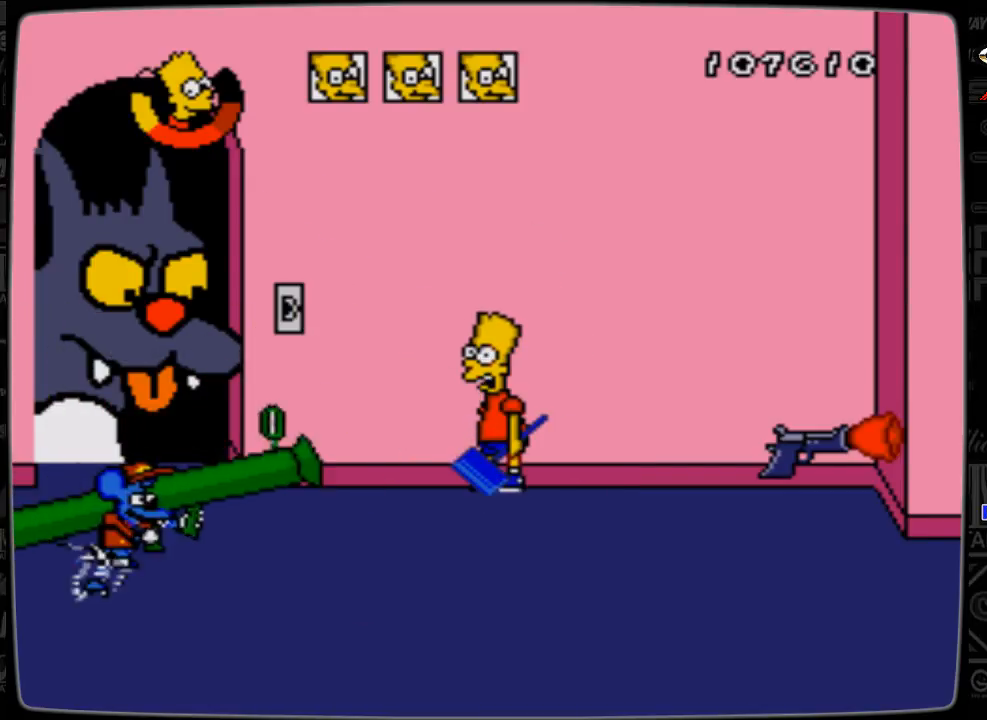
{"buttons": [], "events": [[100, "C", "down"], [233, "C", "up"]]}
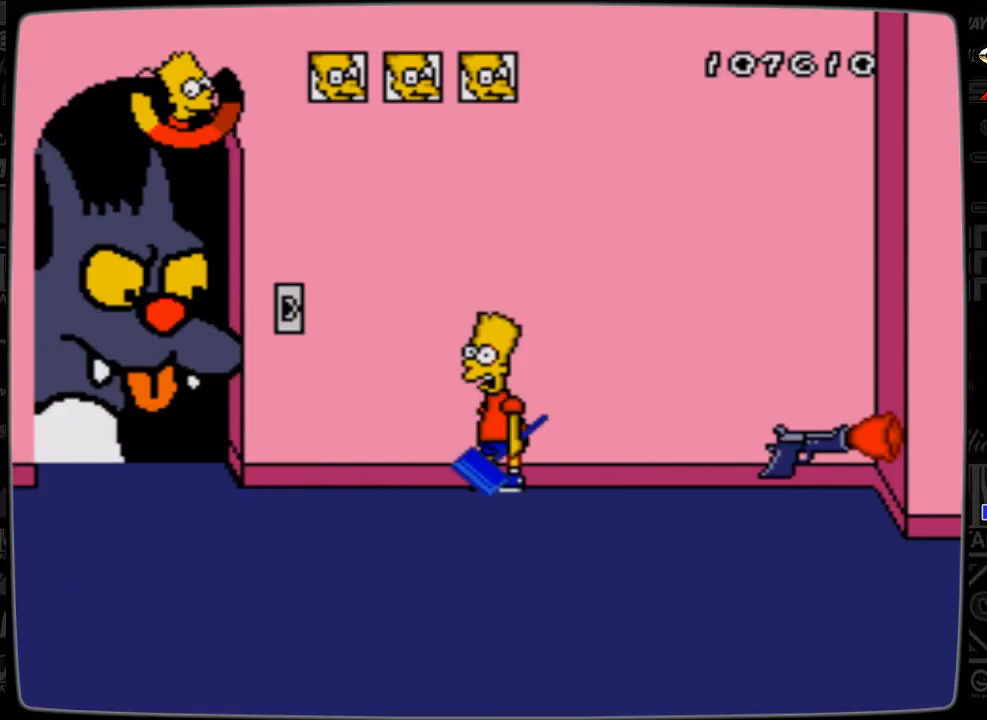
{"buttons": [], "events": []}
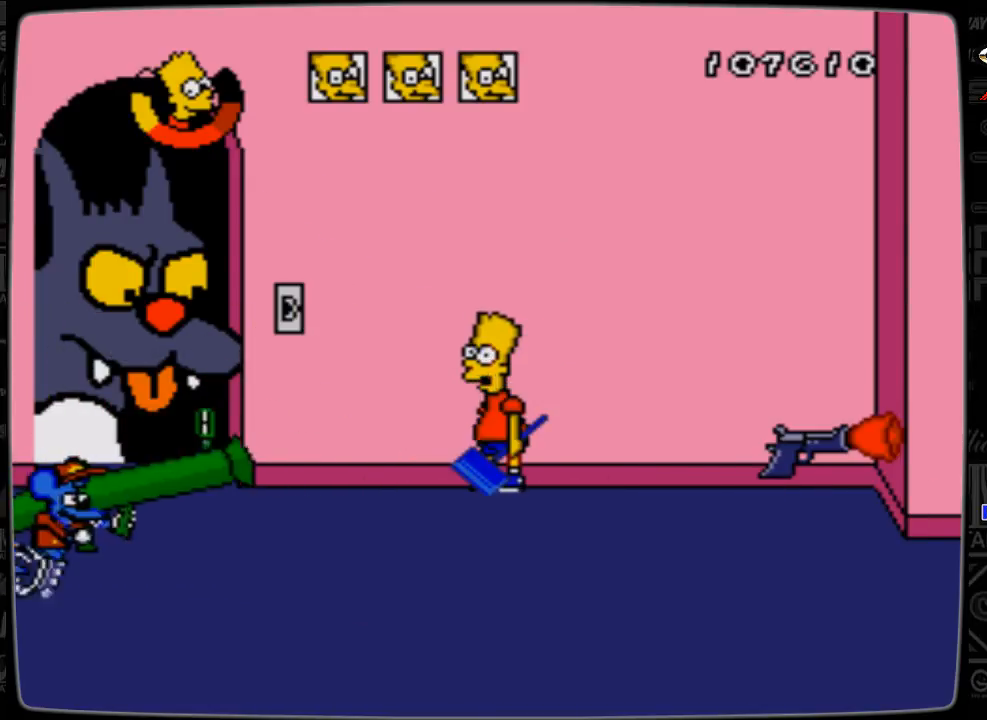
{"buttons": [], "events": [[133, "C", "down"], [300, "C", "up"]]}
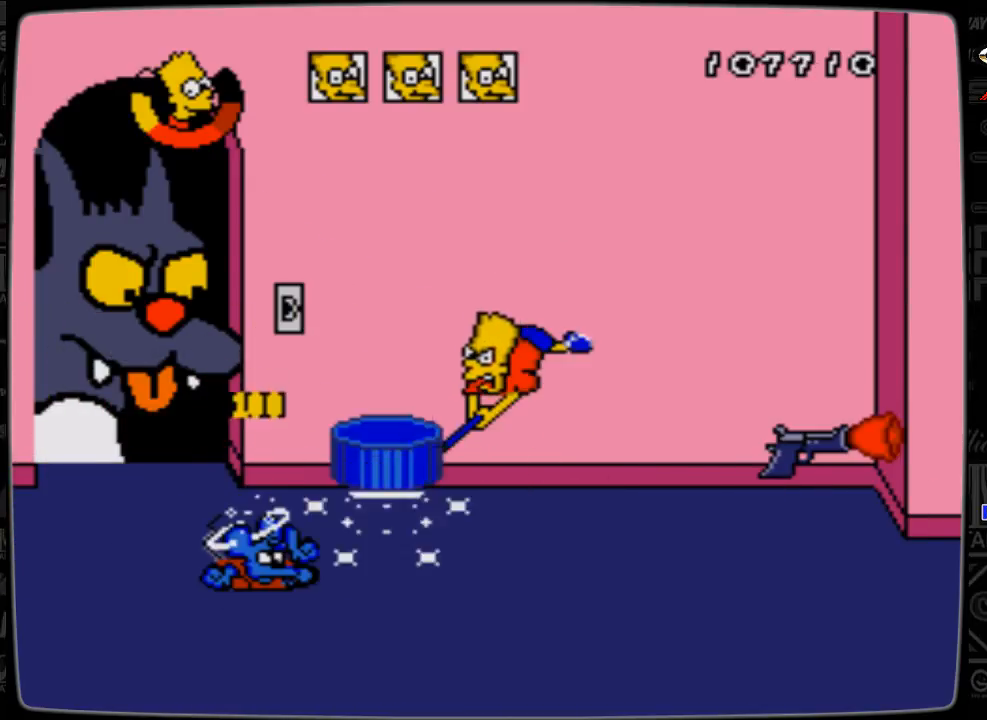
{"buttons": ["C"], "events": [[433, "C", "down"]]}
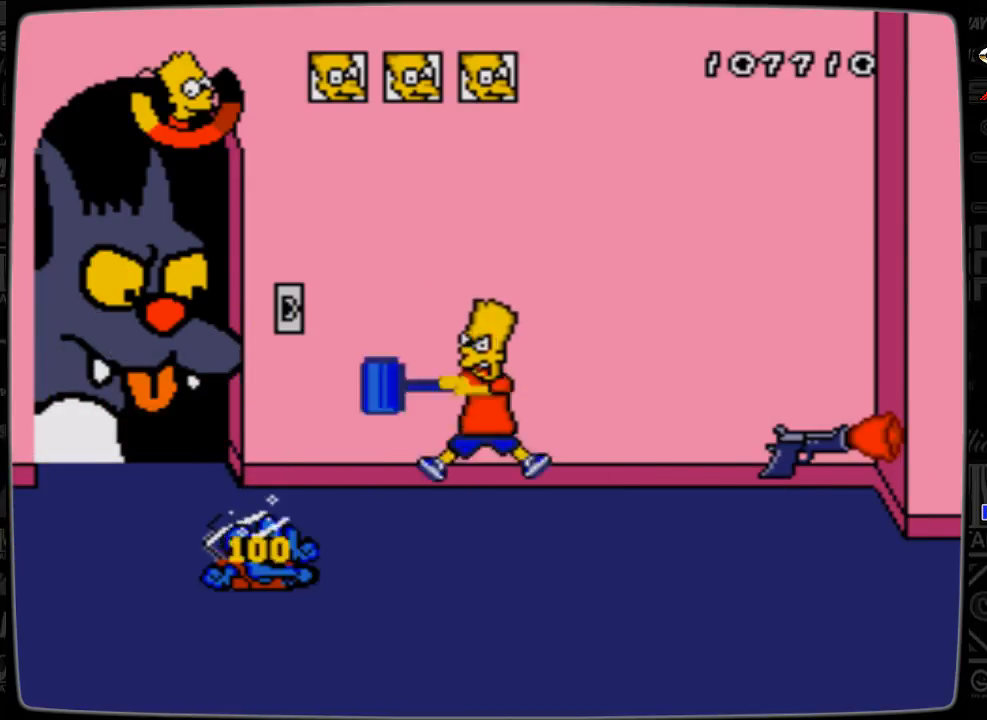
{"buttons": [], "events": [[33, "C", "up"]]}
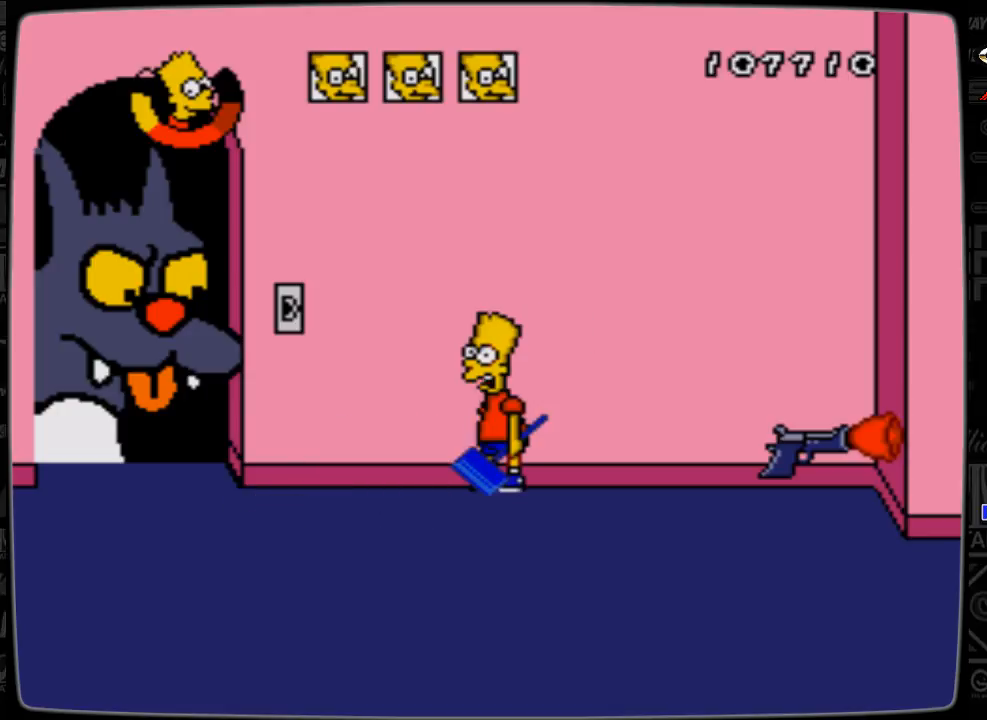
{"buttons": [], "events": []}
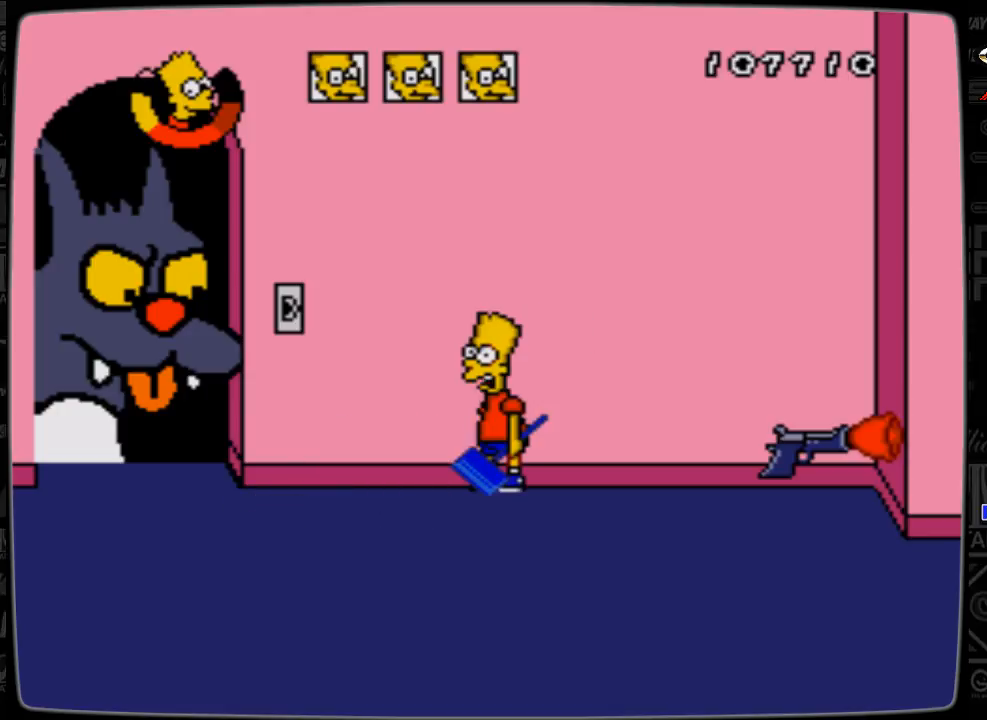
{"buttons": [], "events": []}
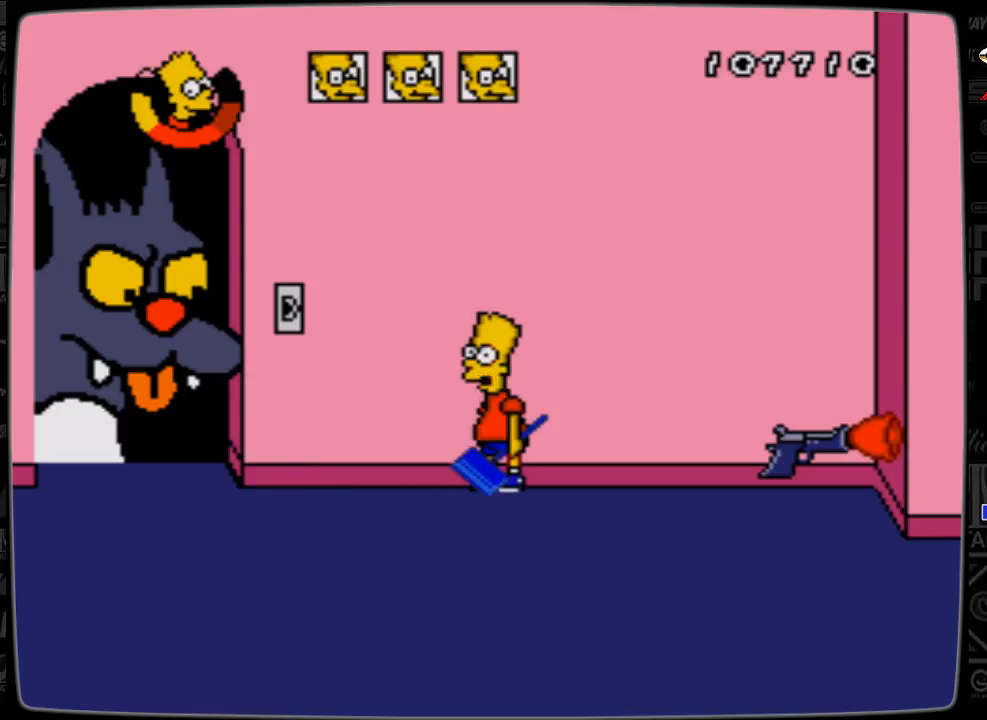
{"buttons": [], "events": []}
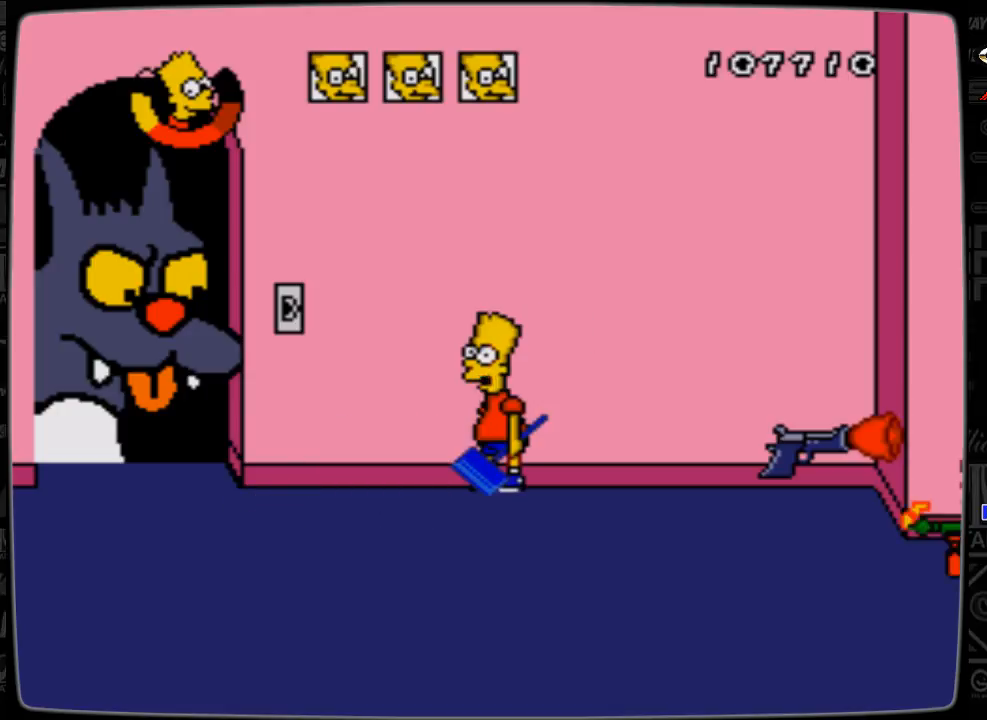
{"buttons": [], "events": [[433, "DPAD_RIGHT", "down"], [500, "DPAD_RIGHT", "up"]]}
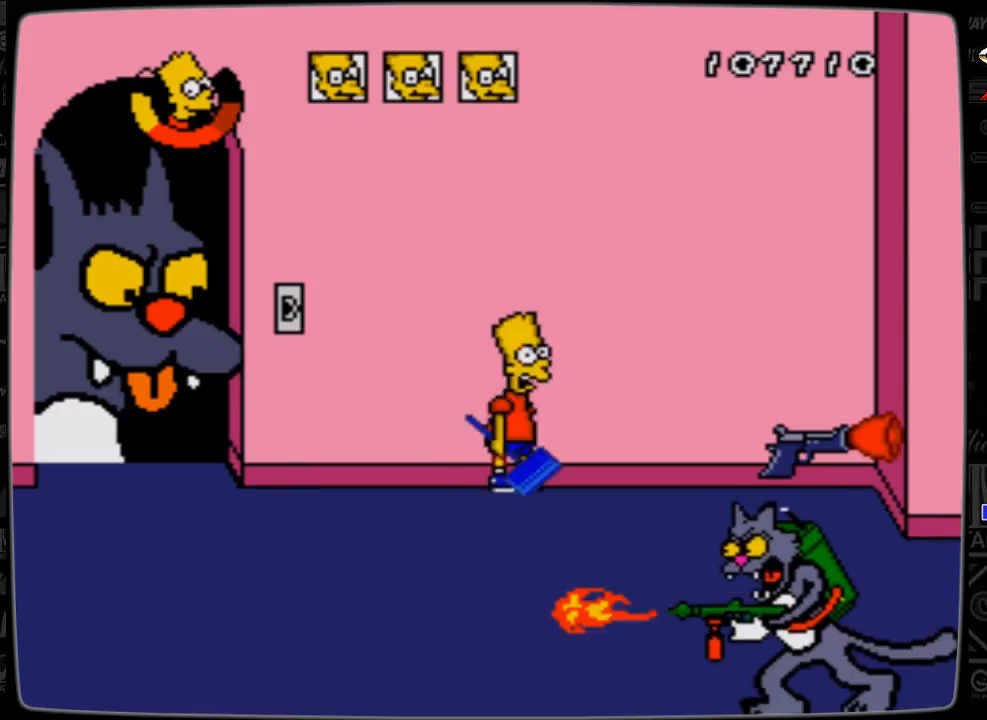
{"buttons": [], "events": [[33, "C", "down"], [133, "C", "up"]]}
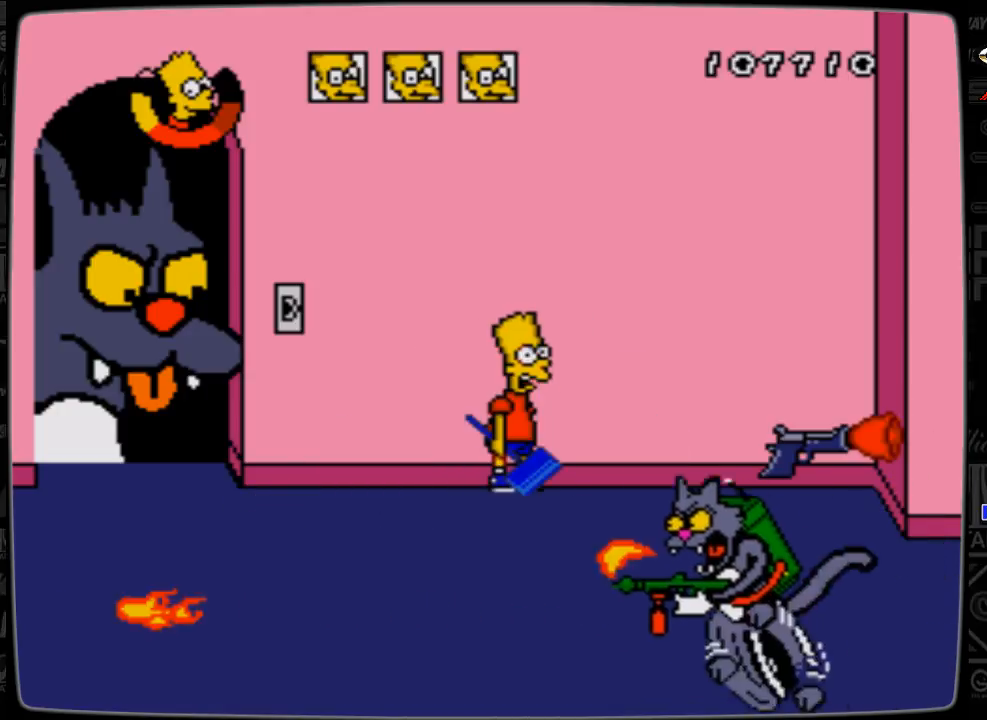
{"buttons": [], "events": [[233, "C", "down"], [333, "C", "up"]]}
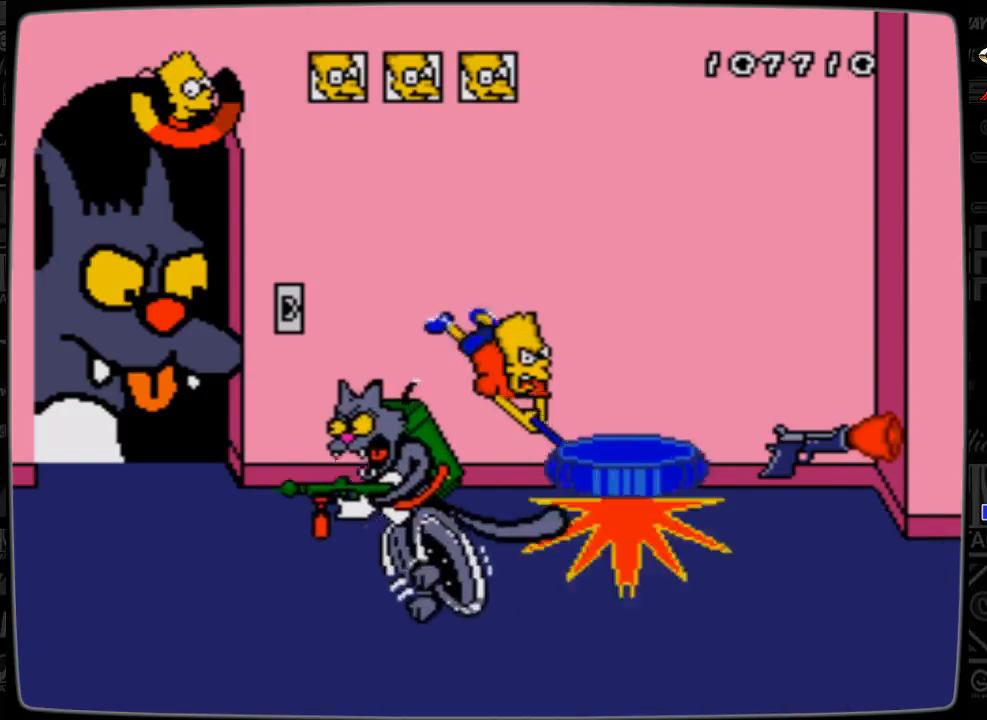
{"buttons": [], "events": [[200, "DPAD_LEFT", "down"], [233, "C", "down"], [233, "DPAD_LEFT", "up"], [333, "C", "up"]]}
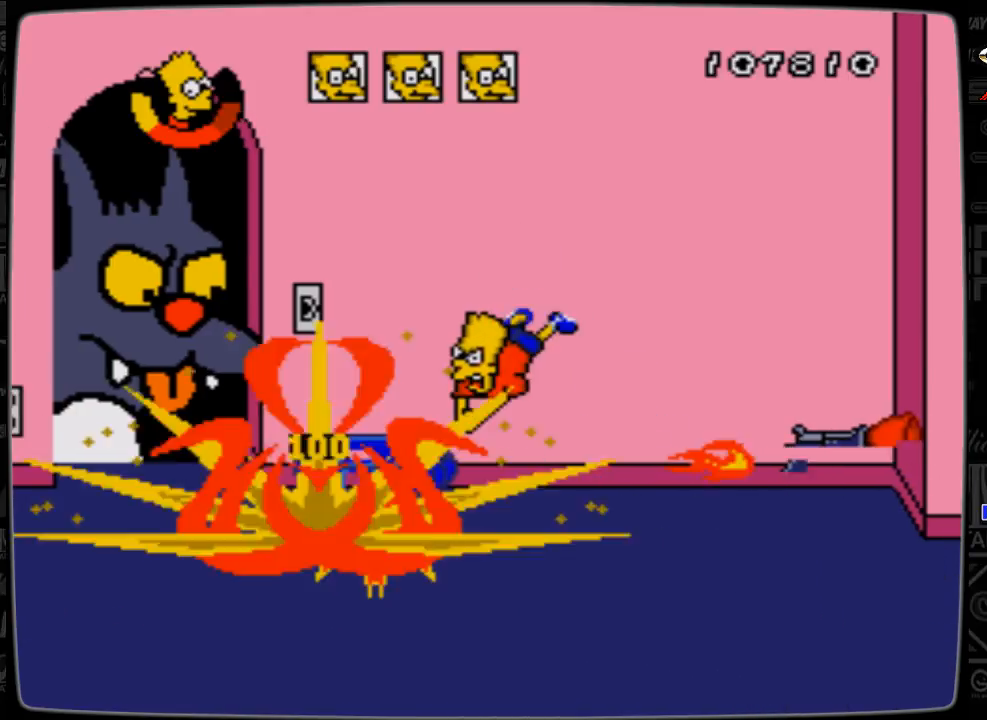
{"buttons": [], "events": []}
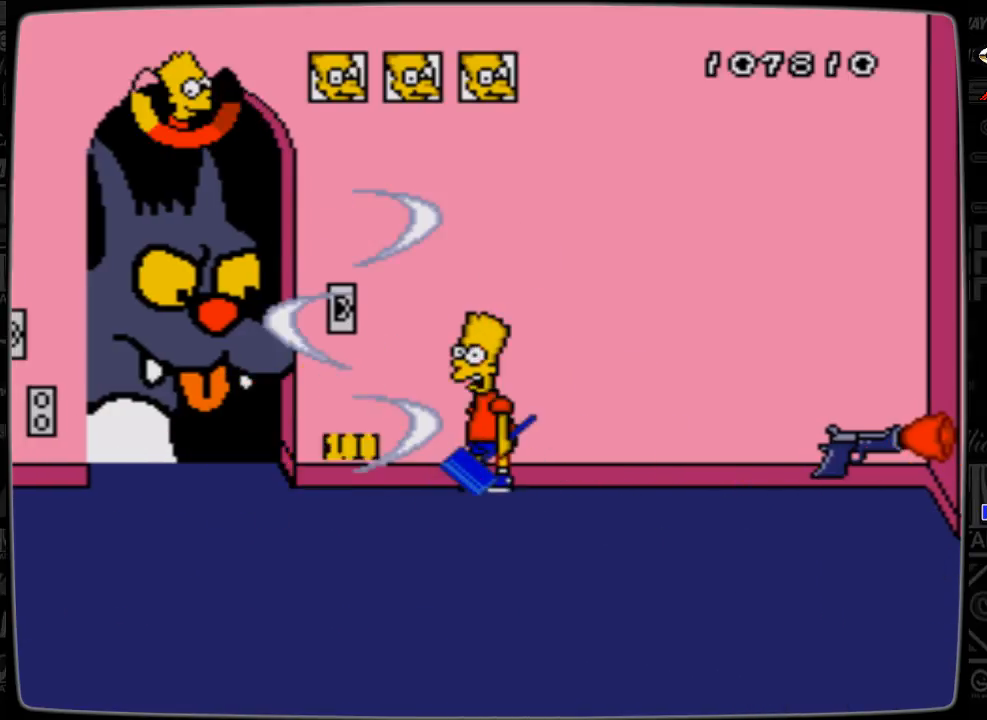
{"buttons": [], "events": []}